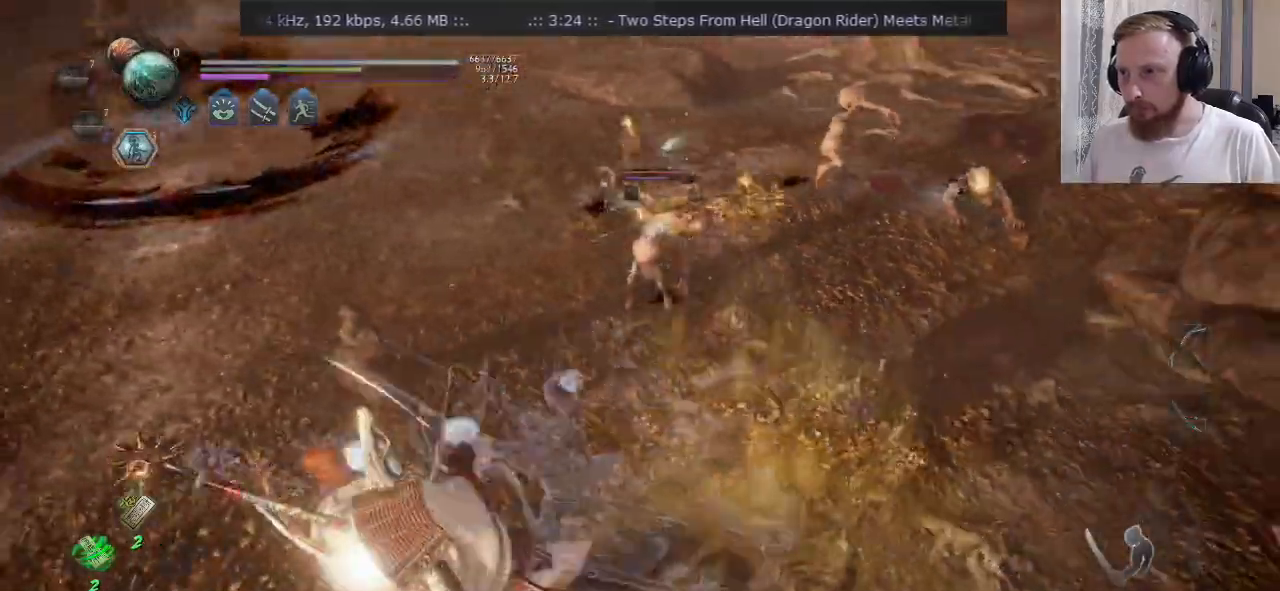
Gameplay with a controller (PlayStation layout); each line is a JSON object with the inputs held at the frame after it. "events" lists button and stick changes between this image and that frame as [ms after this image, input, new state], when the widget could be followed in between. Not read: L1 R1.
{"buttons": ["CIRCLE", "R2"], "left_stick": "up-right", "right_stick": "center", "events": [[167, "CROSS", "down"], [233, "CROSS", "up"], [333, "CIRCLE", "down"], [350, "R2", "down"], [400, "CIRCLE", "up"], [500, "CIRCLE", "down"]]}
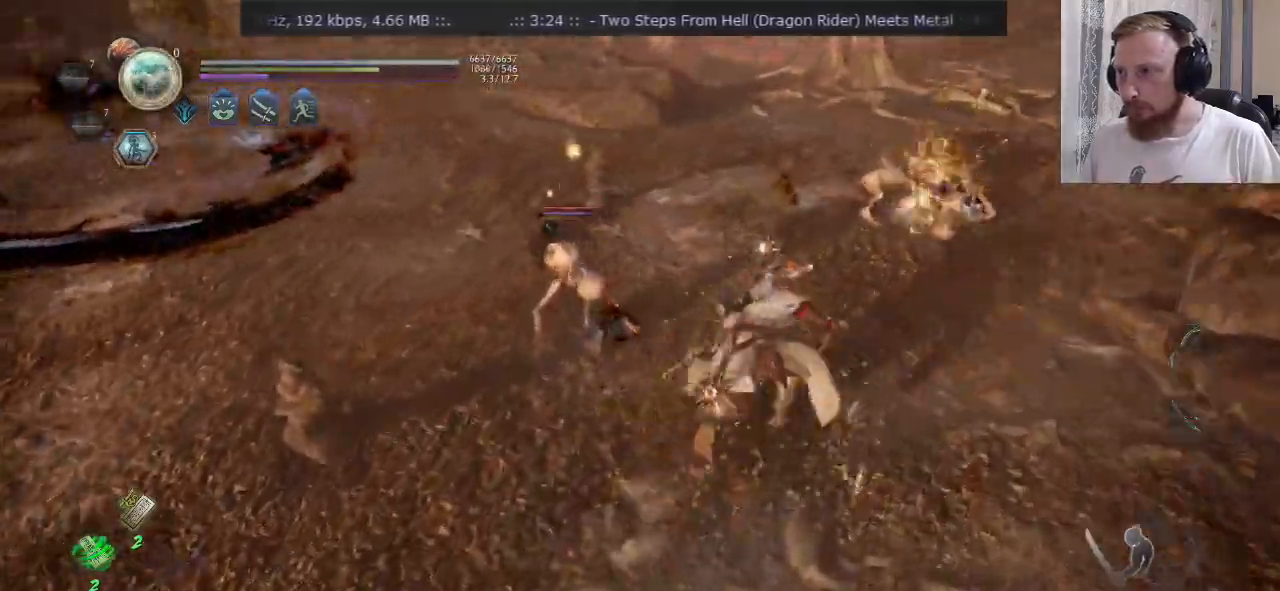
{"buttons": ["CIRCLE", "R2"], "left_stick": "right", "right_stick": "center", "events": [[17, "R2", "up"], [67, "CIRCLE", "up"], [67, "R2", "down"], [117, "CIRCLE", "down"], [150, "left_stick", "right"]]}
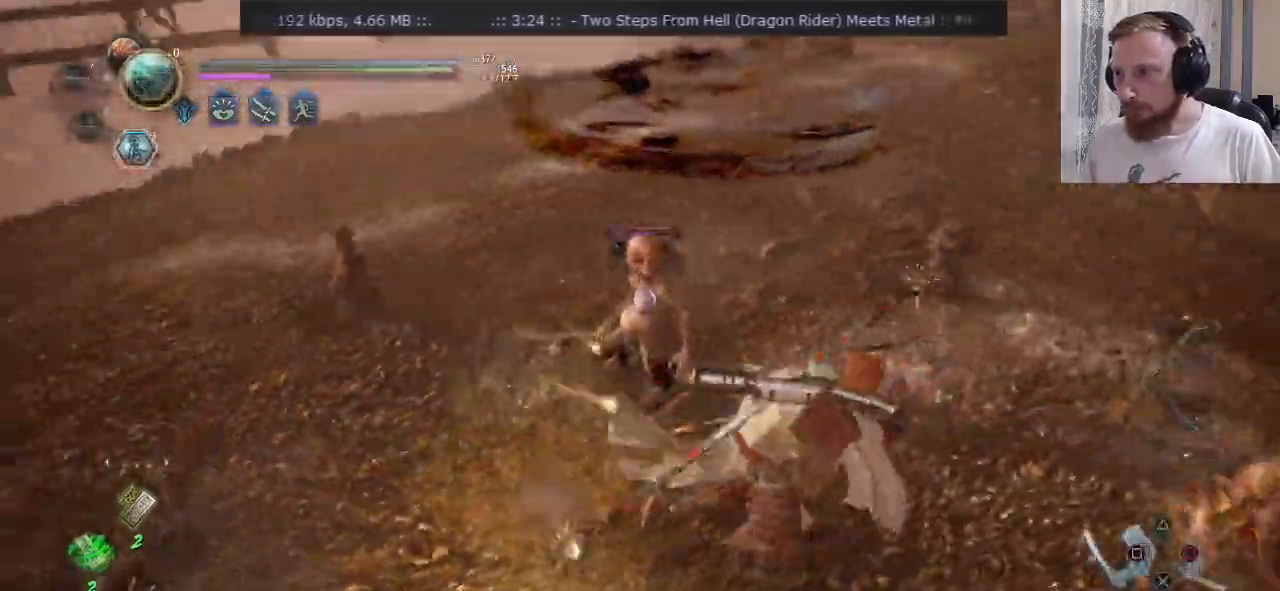
{"buttons": [], "left_stick": "up-right", "right_stick": "center", "events": [[16, "left_stick", "down-right"], [333, "R2", "up"], [350, "CIRCLE", "up"], [367, "left_stick", "up-right"], [400, "CROSS", "down"], [484, "CROSS", "up"]]}
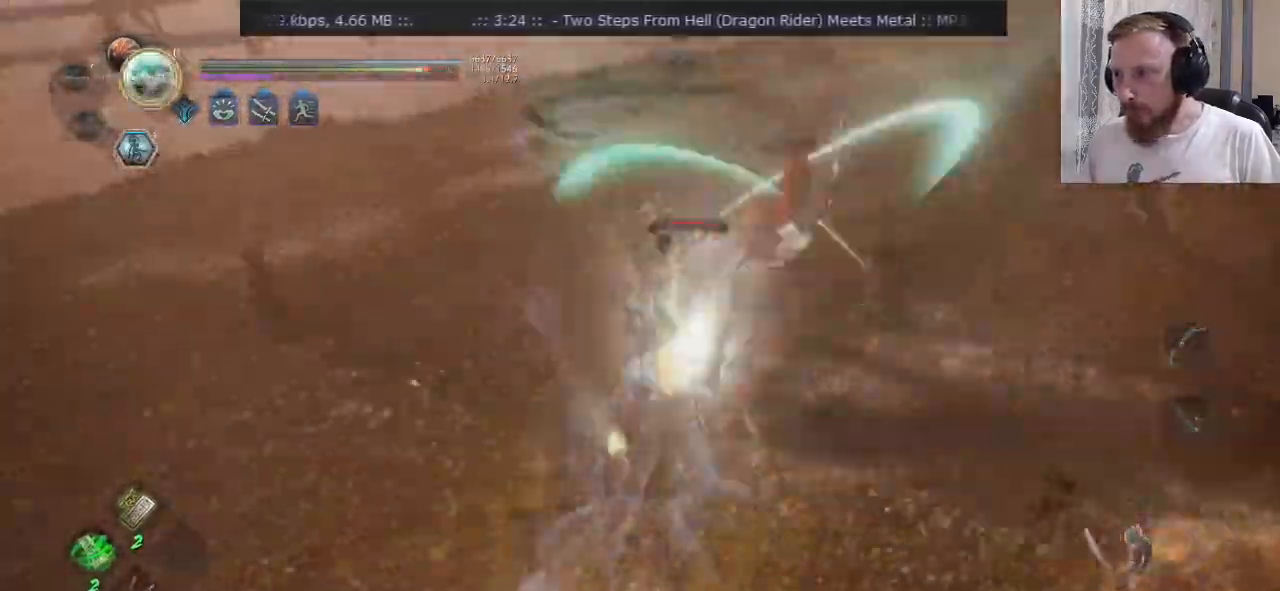
{"buttons": [], "left_stick": "up", "right_stick": "center", "events": [[234, "R2", "down"], [234, "left_stick", "up"], [250, "SQUARE", "down"], [351, "SQUARE", "up"], [367, "R2", "up"]]}
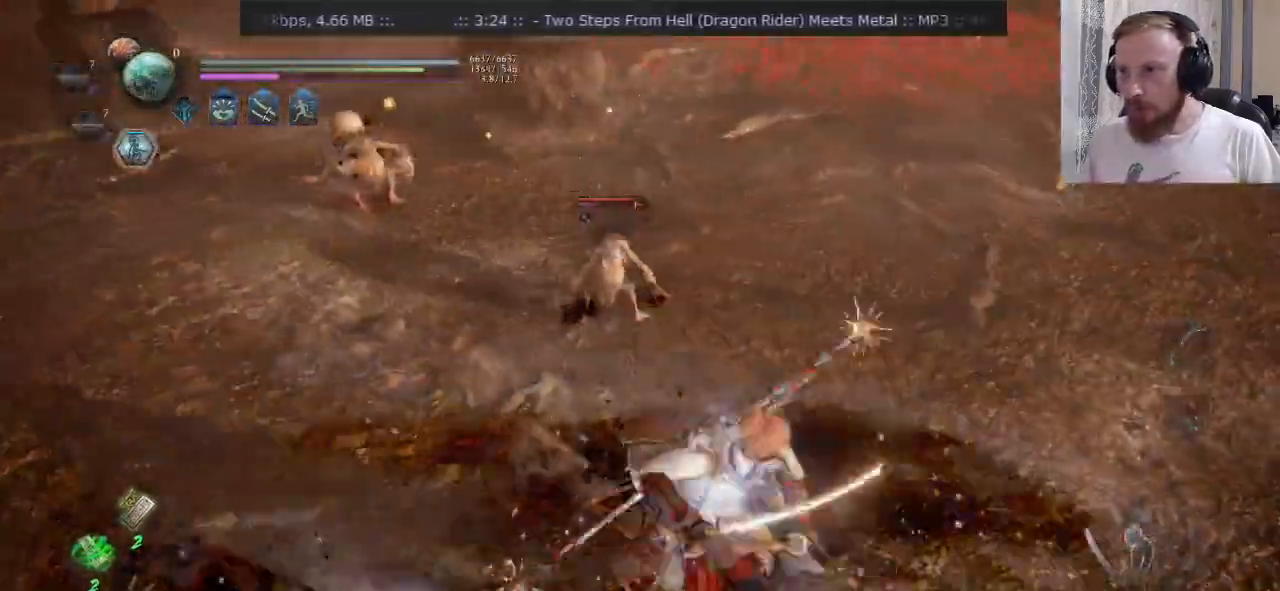
{"buttons": [], "left_stick": "center", "right_stick": "center", "events": [[183, "SQUARE", "down"], [300, "SQUARE", "up"], [467, "left_stick", "center"]]}
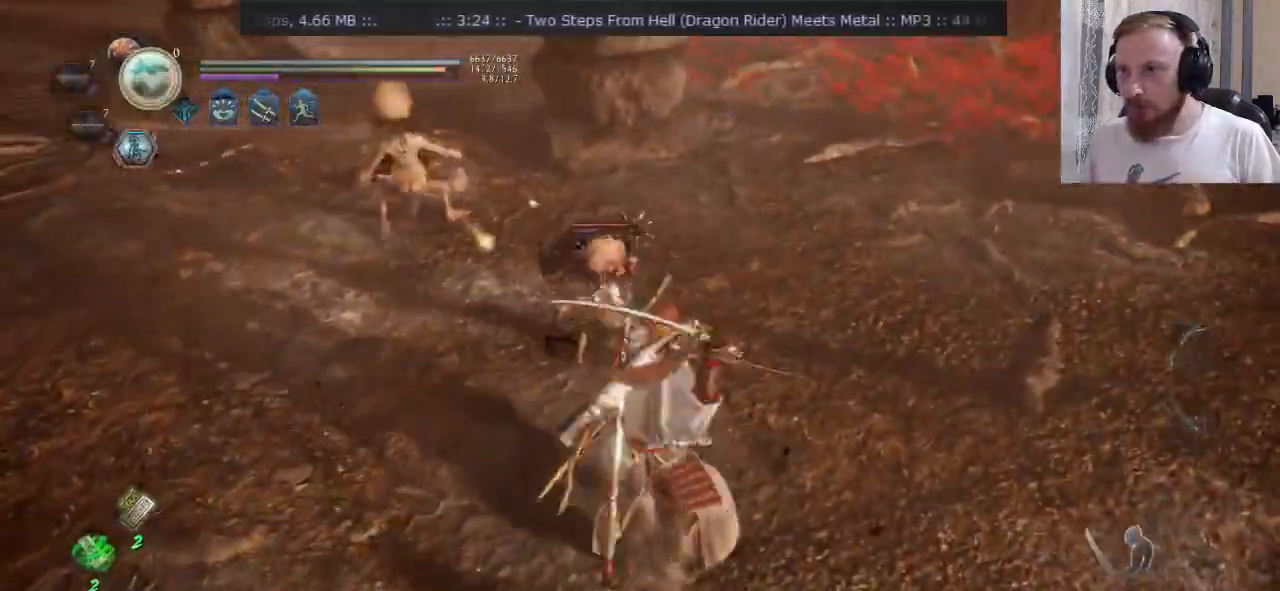
{"buttons": [], "left_stick": "right", "right_stick": "center"}
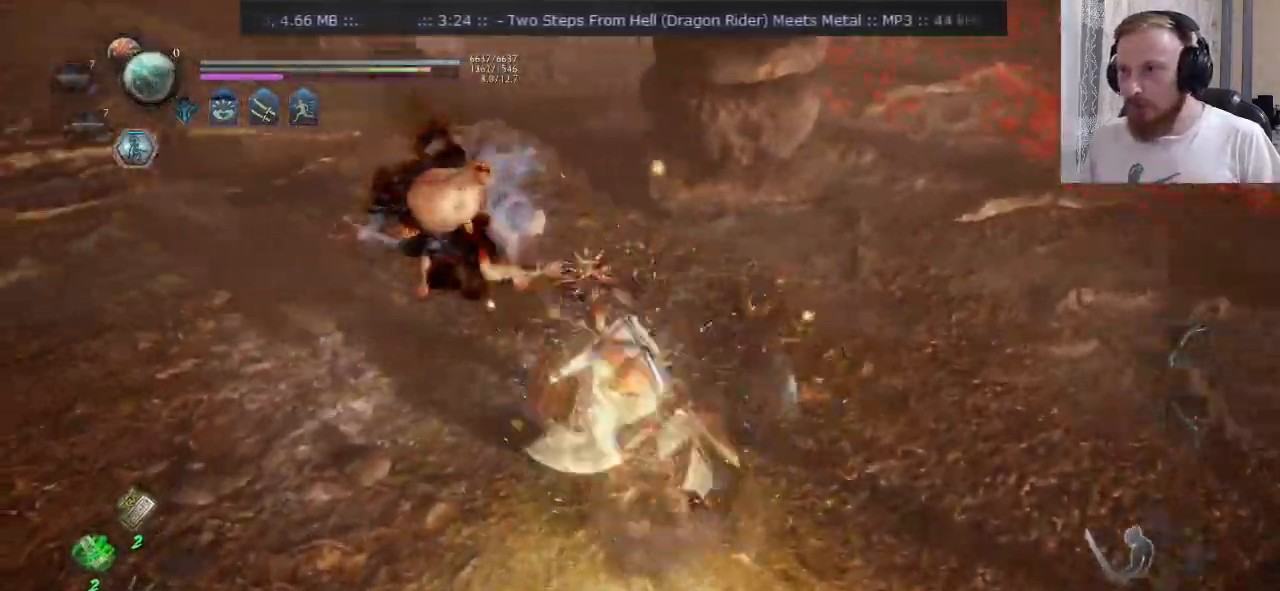
{"buttons": [], "left_stick": "center", "right_stick": "center", "events": [[66, "TRIANGLE", "down"], [150, "TRIANGLE", "up"], [217, "TRIANGLE", "down"], [300, "TRIANGLE", "up"], [383, "TRIANGLE", "down"], [433, "TRIANGLE", "up"], [433, "left_stick", "center"]]}
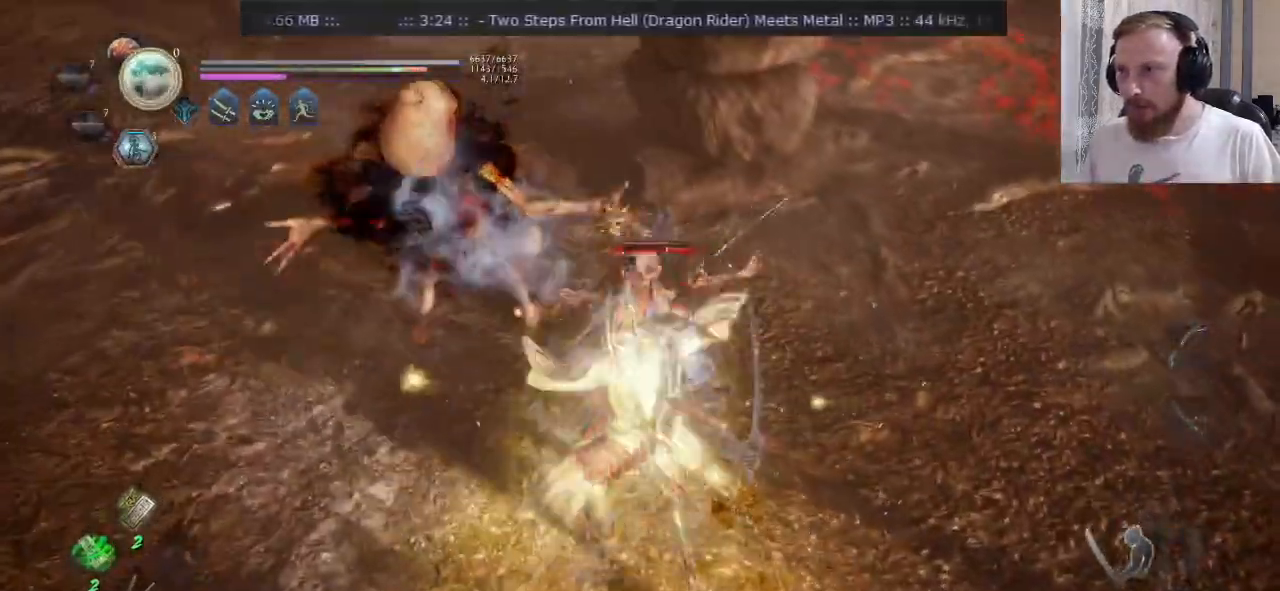
{"buttons": ["CROSS", "R2"], "left_stick": "center", "right_stick": "center", "events": [[17, "TRIANGLE", "down"], [84, "TRIANGLE", "up"], [150, "TRIANGLE", "down"], [384, "TRIANGLE", "up"], [484, "CROSS", "down"], [484, "R2", "down"]]}
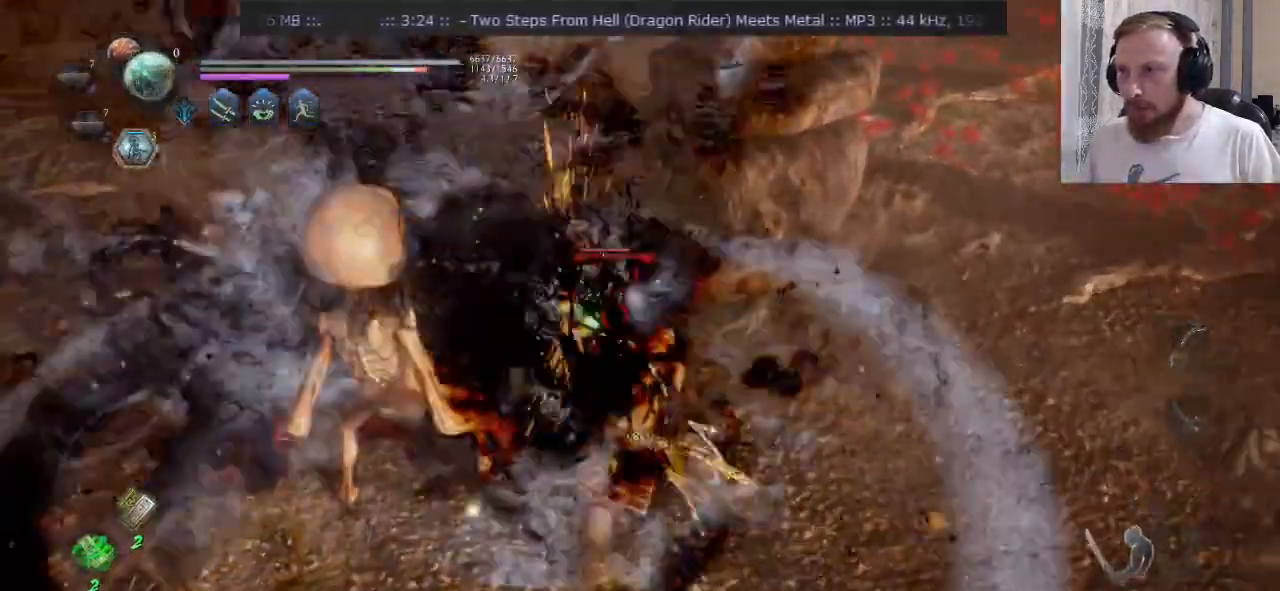
{"buttons": ["SQUARE"], "left_stick": "right", "right_stick": "center", "events": [[66, "CROSS", "up"], [66, "R2", "up"], [167, "left_stick", "right"], [267, "left_stick", "down-right"], [333, "CROSS", "down"], [333, "R2", "down"], [383, "CROSS", "up"], [383, "R2", "up"], [450, "left_stick", "right"], [484, "SQUARE", "down"]]}
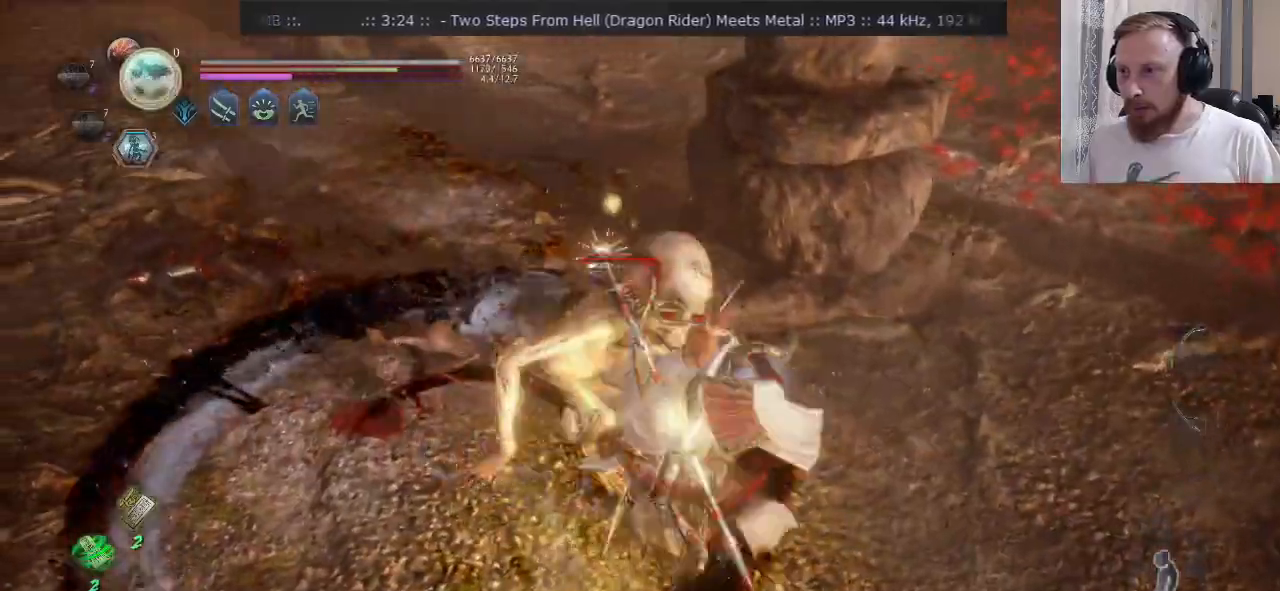
{"buttons": [], "left_stick": "left", "right_stick": "center", "events": [[17, "left_stick", "up-right"], [67, "SQUARE", "up"], [84, "left_stick", "up-left"], [167, "left_stick", "down-left"], [250, "left_stick", "left"], [284, "CROSS", "down"], [417, "CROSS", "up"]]}
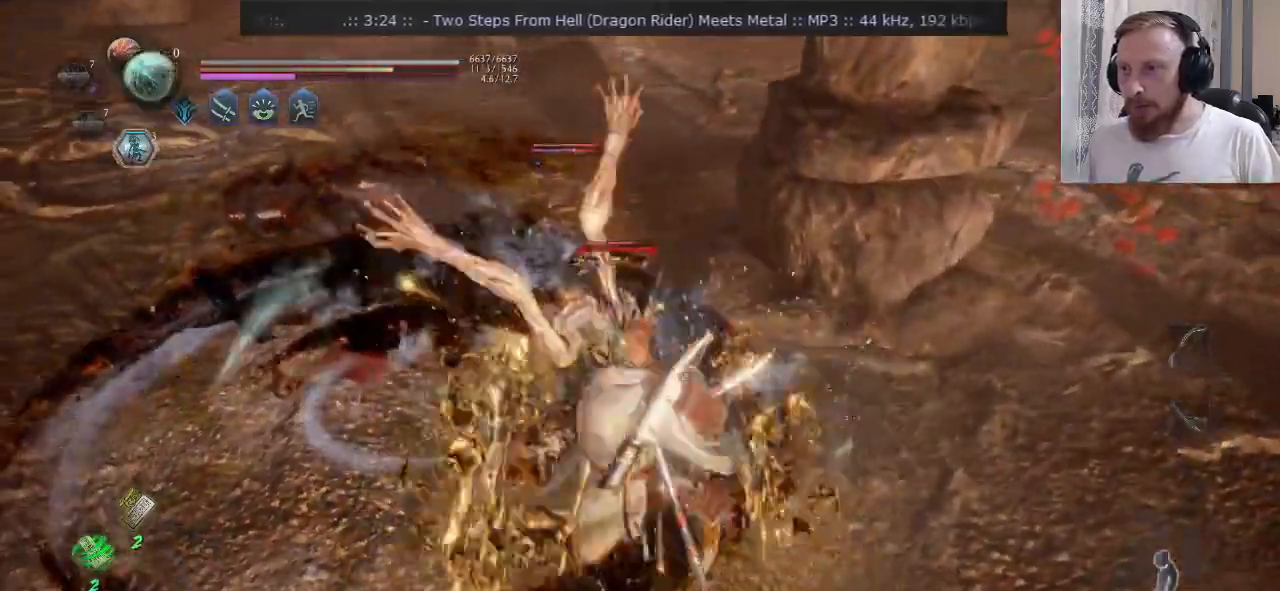
{"buttons": [], "left_stick": "up-right", "right_stick": "center", "events": [[33, "L2", "down"], [83, "L2", "up"], [83, "left_stick", "up-left"], [233, "CROSS", "down"], [283, "left_stick", "up-right"], [300, "CROSS", "up"], [417, "SQUARE", "down"], [500, "SQUARE", "up"]]}
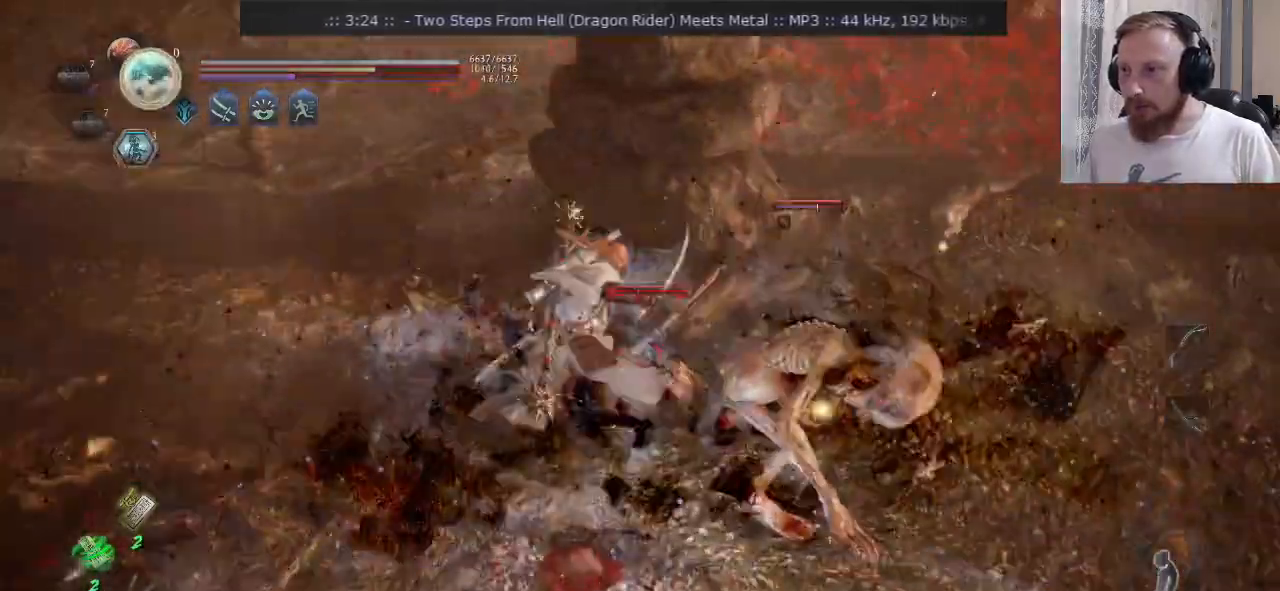
{"buttons": ["CROSS", "R2"], "left_stick": "down", "right_stick": "center", "events": [[117, "left_stick", "center"], [451, "R2", "down"], [451, "left_stick", "down"], [467, "CROSS", "down"]]}
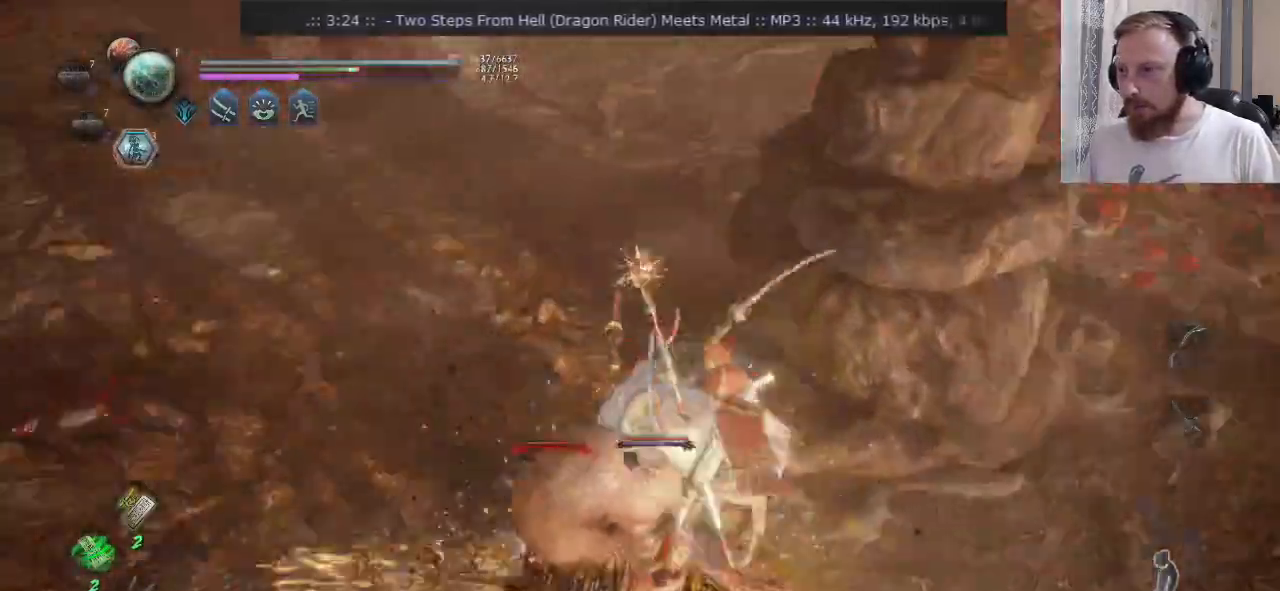
{"buttons": [], "left_stick": "up-right", "right_stick": "center"}
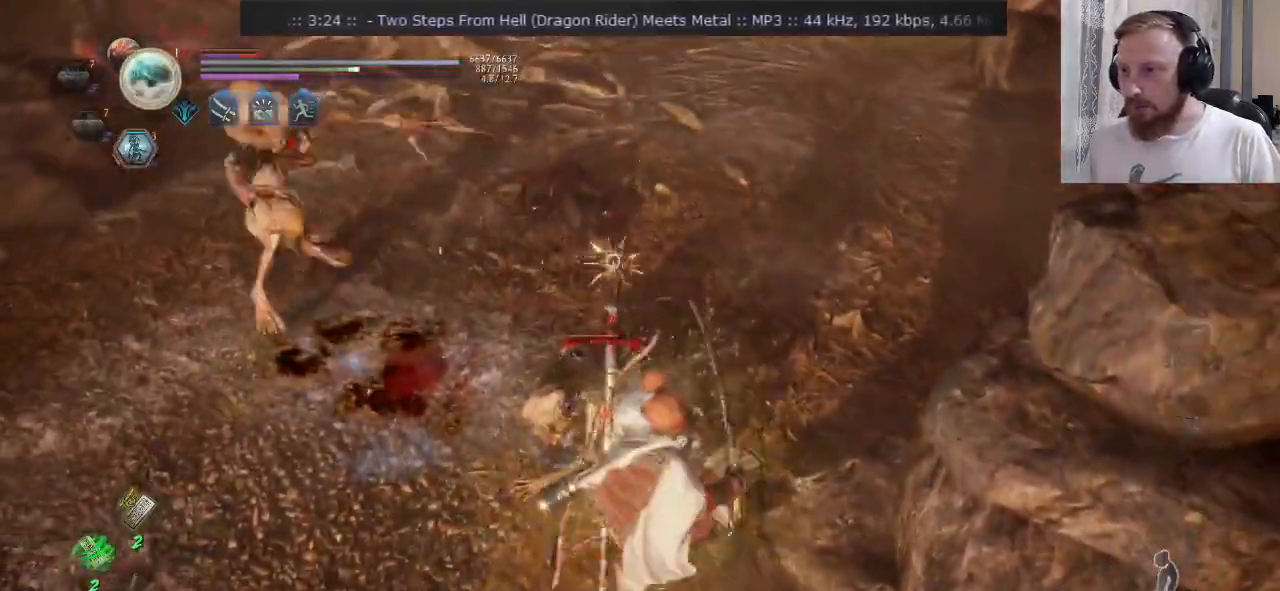
{"buttons": ["CROSS", "R2"], "left_stick": "down-left", "right_stick": "center", "events": [[100, "CROSS", "down"], [217, "CROSS", "up"], [301, "left_stick", "down-right"], [434, "R2", "down"], [451, "CROSS", "down"], [451, "left_stick", "down-left"]]}
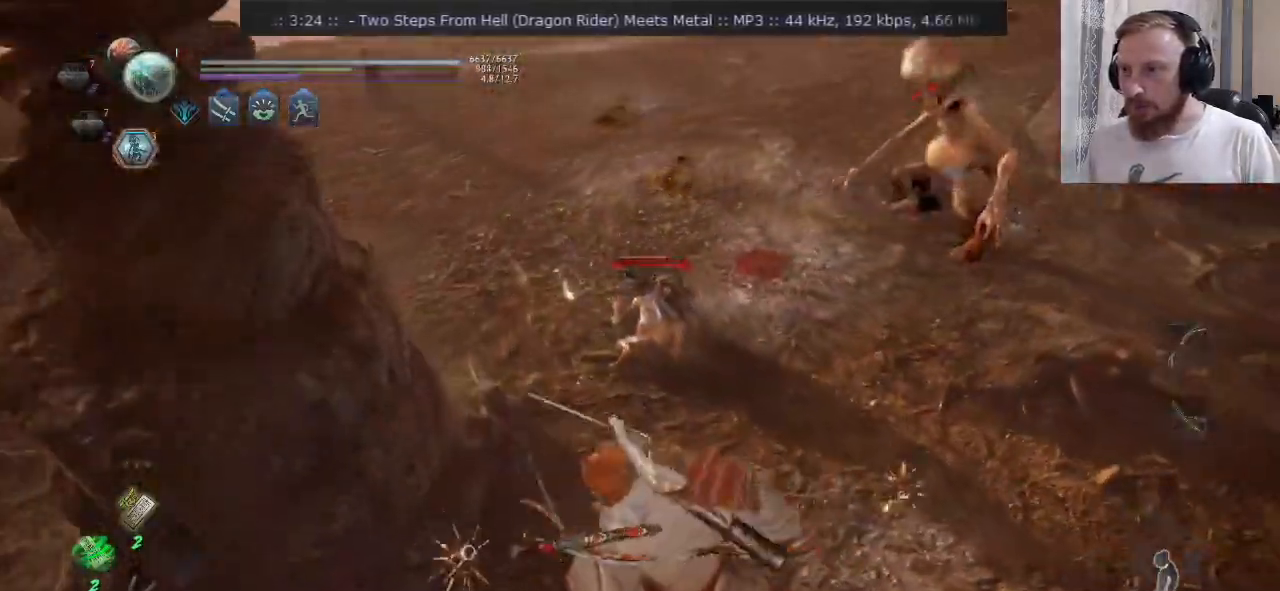
{"buttons": [], "left_stick": "down", "right_stick": "center", "events": [[33, "CROSS", "up"], [183, "R2", "up"], [367, "CROSS", "down"], [467, "CROSS", "up"], [500, "left_stick", "down"]]}
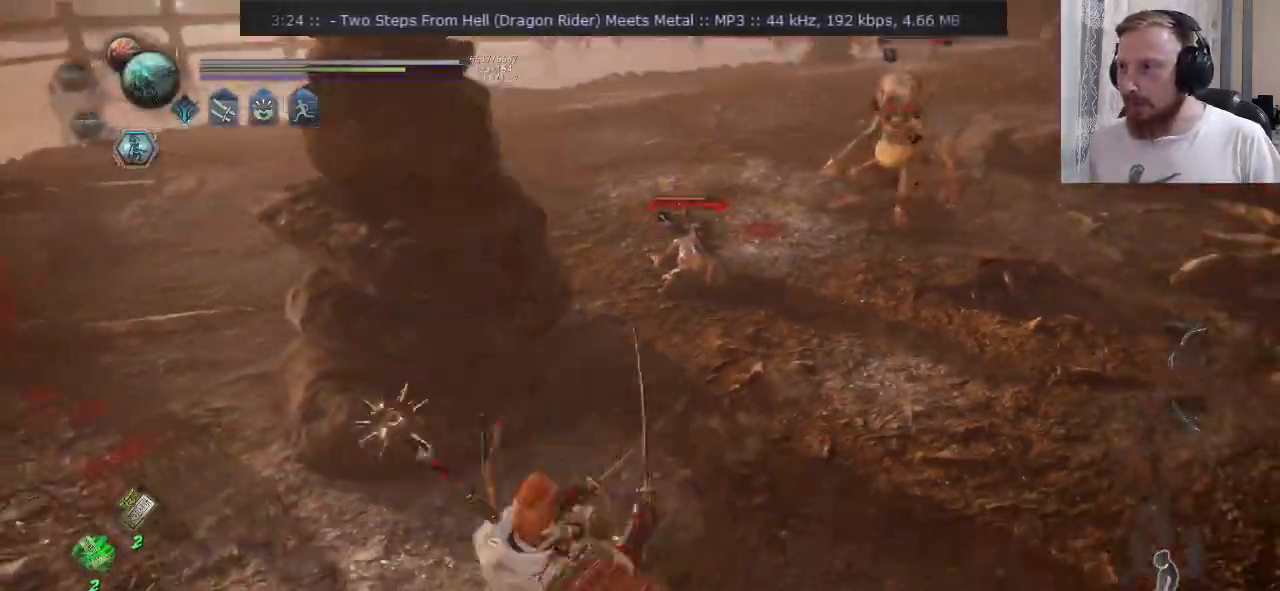
{"buttons": [], "left_stick": "up-right", "right_stick": "center", "events": [[17, "left_stick", "down-right"], [100, "left_stick", "up-right"], [234, "CROSS", "down"], [334, "CROSS", "up"]]}
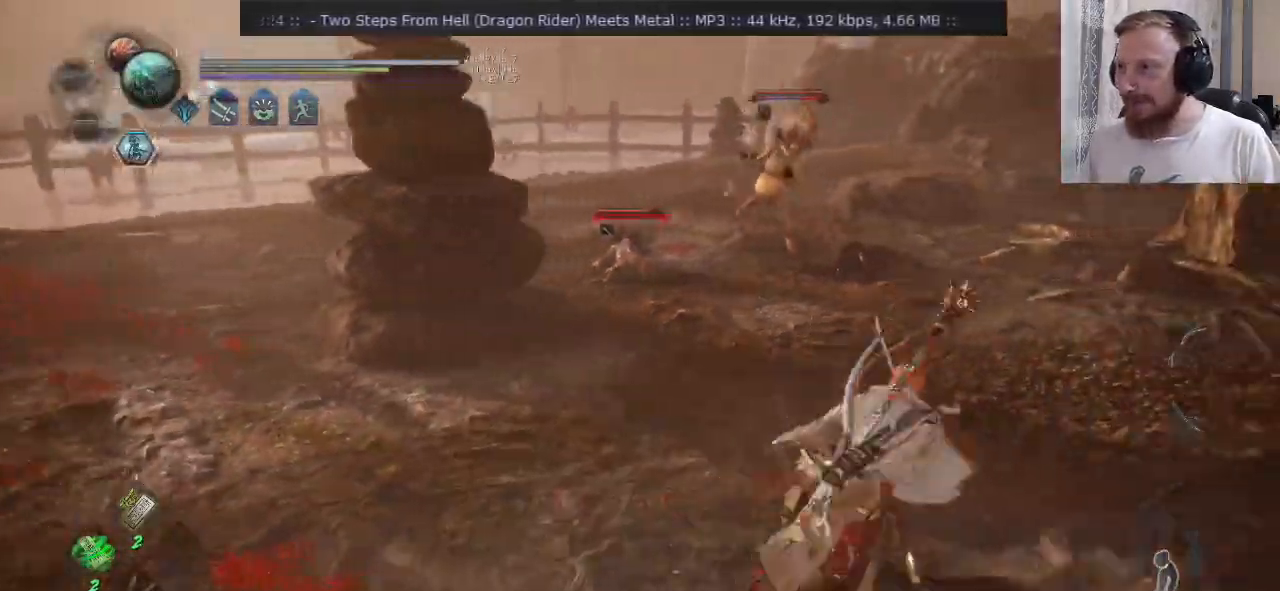
{"buttons": ["CROSS", "L2"], "left_stick": "left", "right_stick": "center", "events": [[33, "R2", "down"], [50, "CROSS", "down"], [133, "CROSS", "up"], [150, "left_stick", "down-right"], [233, "left_stick", "left"], [267, "R2", "up"], [283, "L2", "down"], [450, "CROSS", "down"]]}
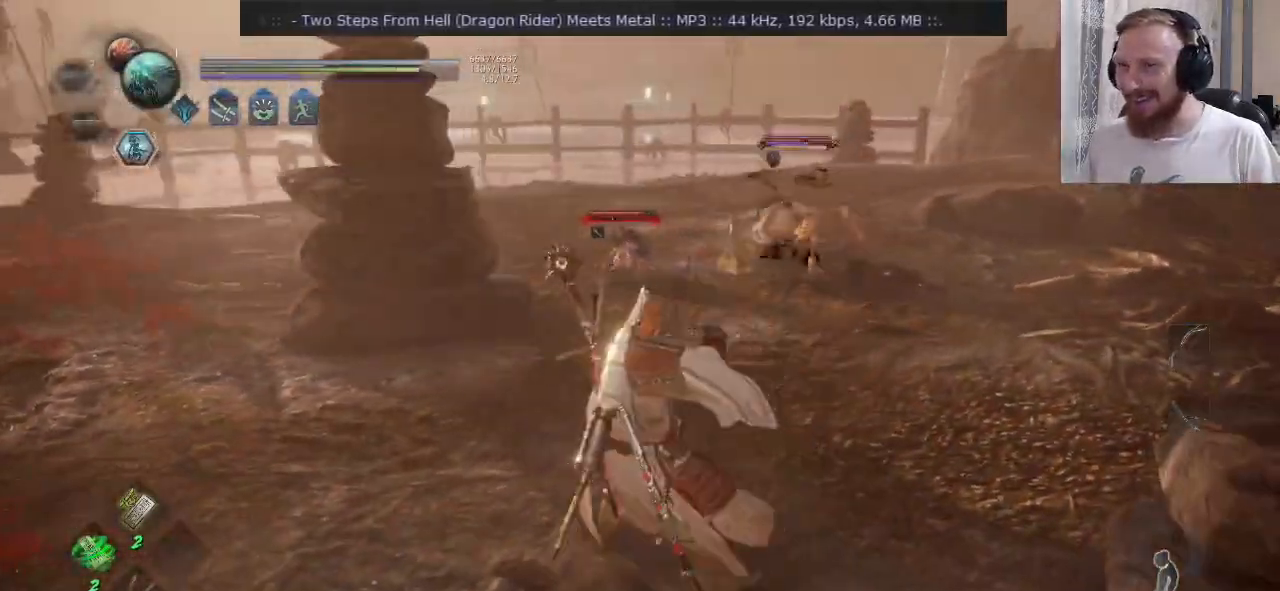
{"buttons": ["L2"], "left_stick": "up-left", "right_stick": "center", "events": [[50, "CROSS", "up"], [100, "left_stick", "up"], [134, "L2", "up"], [250, "left_stick", "up-left"], [301, "L2", "down"], [351, "CROSS", "down"], [467, "CROSS", "up"]]}